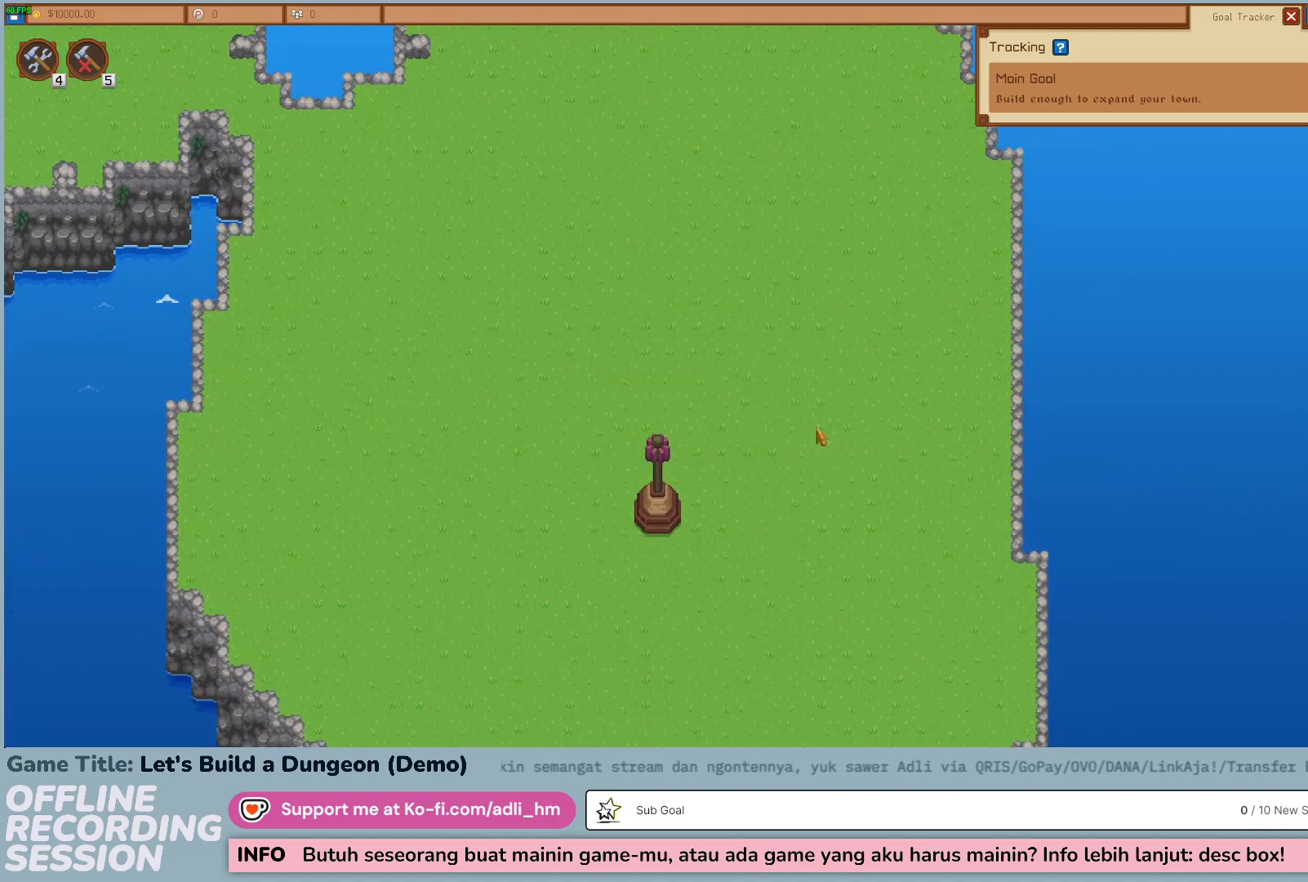
Gameplay with keyboard and mouse; each line is a JSON object with the keys and mouse buttons held at the frame after it. "events" lists presses ("down") and releases ("up") of "0", "1", "2", "3", "4", "5", "6", "7", "8", "9", "a", "alt", "b", "c", "caps_lock", "ctrl", "d", "down", "e", "escape", "f", "f1", "f2", "f3", "f4", "f5", "f6", "f7", "f8", "g", "h", "i", "j", "k", "l", "left", "m", "n", "o", "p", "q", "r", "return", "right", "s", "shift", "space", "t", "tab", "tilde", "u", "up", "v", "w", "x", "y", "z" and "mouse_wheel" between this image and that frame as [ms after this image, input, new state], when the widget could be followed in between. "mouse_wheel" = the "wheel" button of the "mouse" list. No other keys are recorded. "wheel" means that the mouse wheel is clicked or scrolled. Not read: mouse_move.
{"keys": ["a"], "mouse": [], "events": [[450, "a", "down"]]}
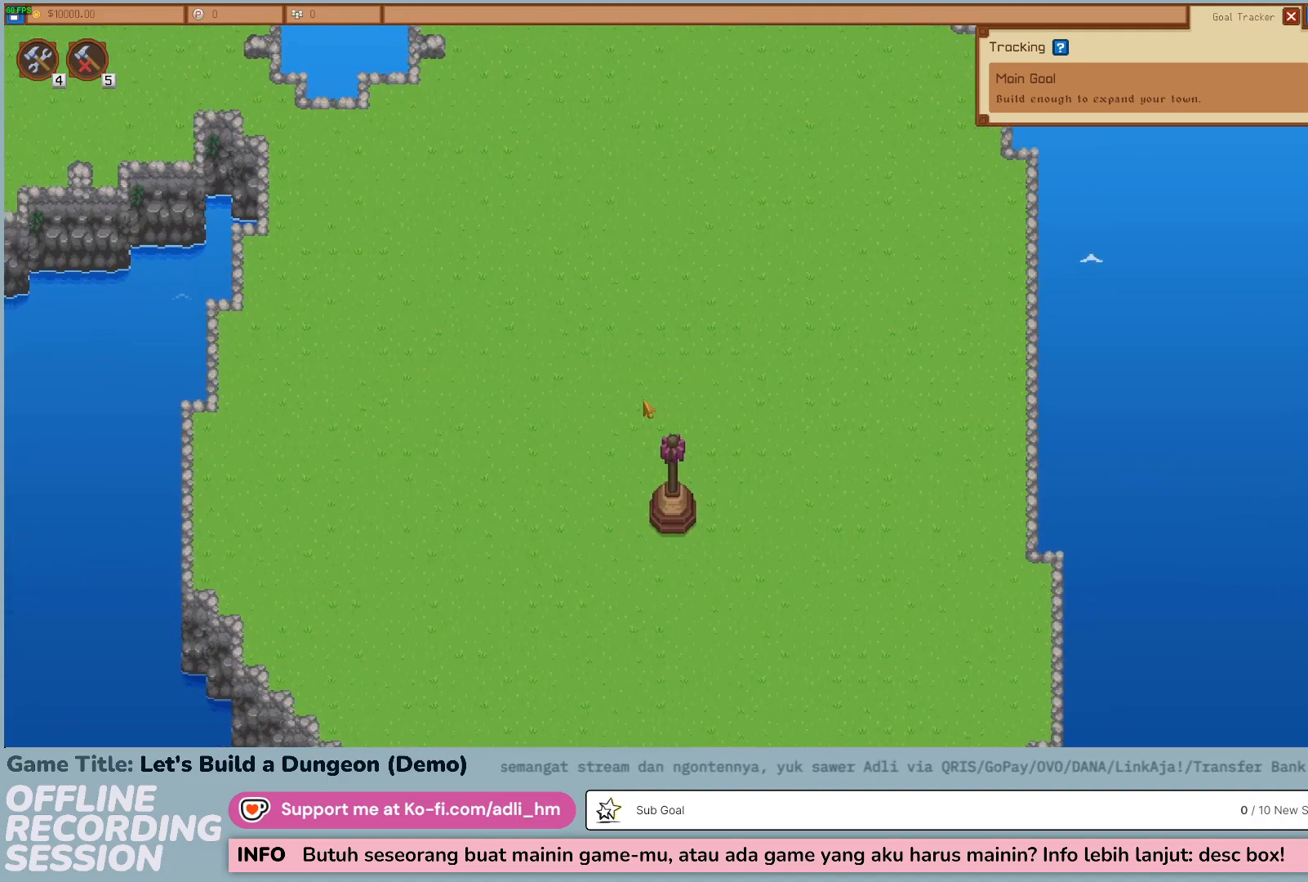
{"keys": ["a", "w"], "mouse": [], "events": [[350, "a", "up"], [350, "w", "down"], [483, "a", "down"]]}
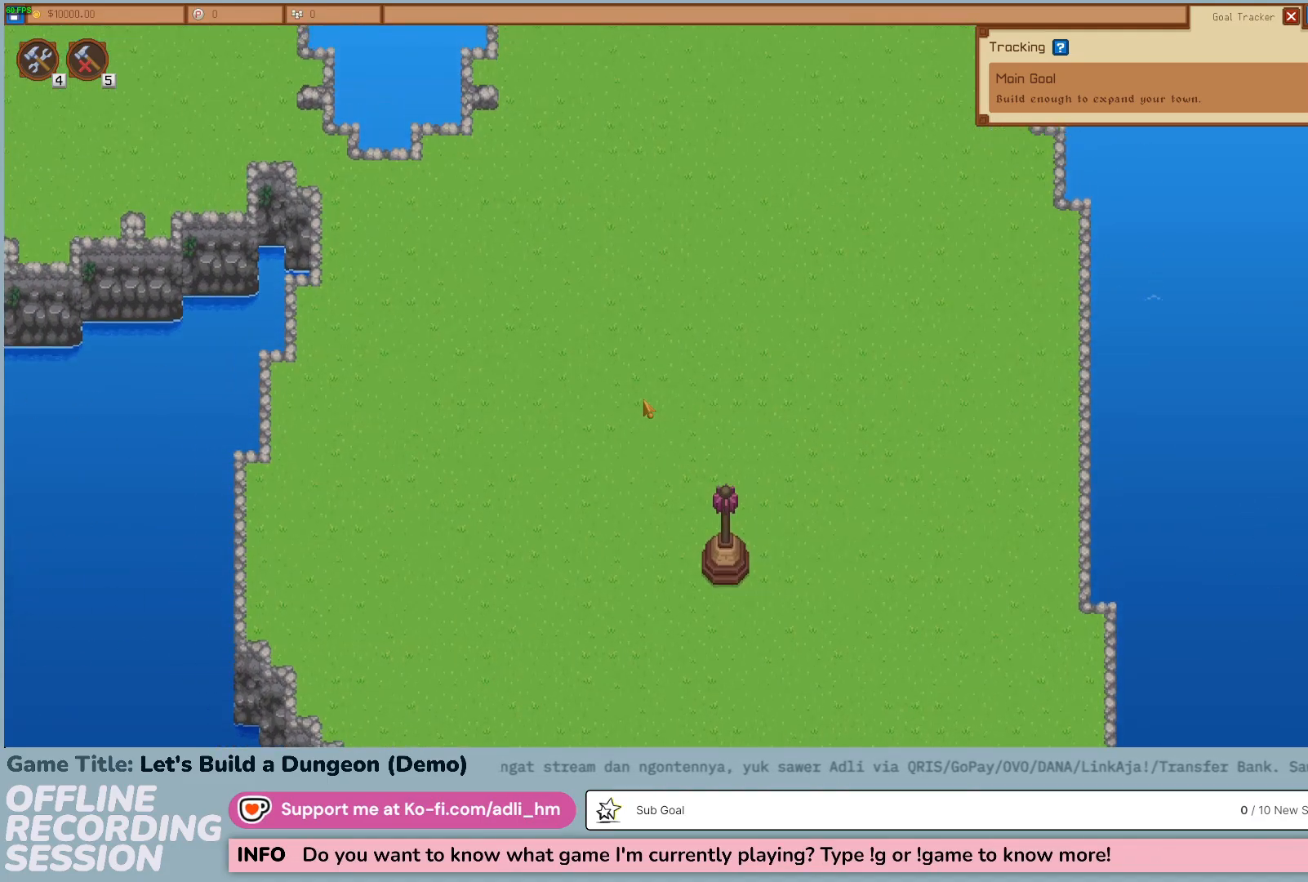
{"keys": ["a", "w"], "mouse": [], "events": []}
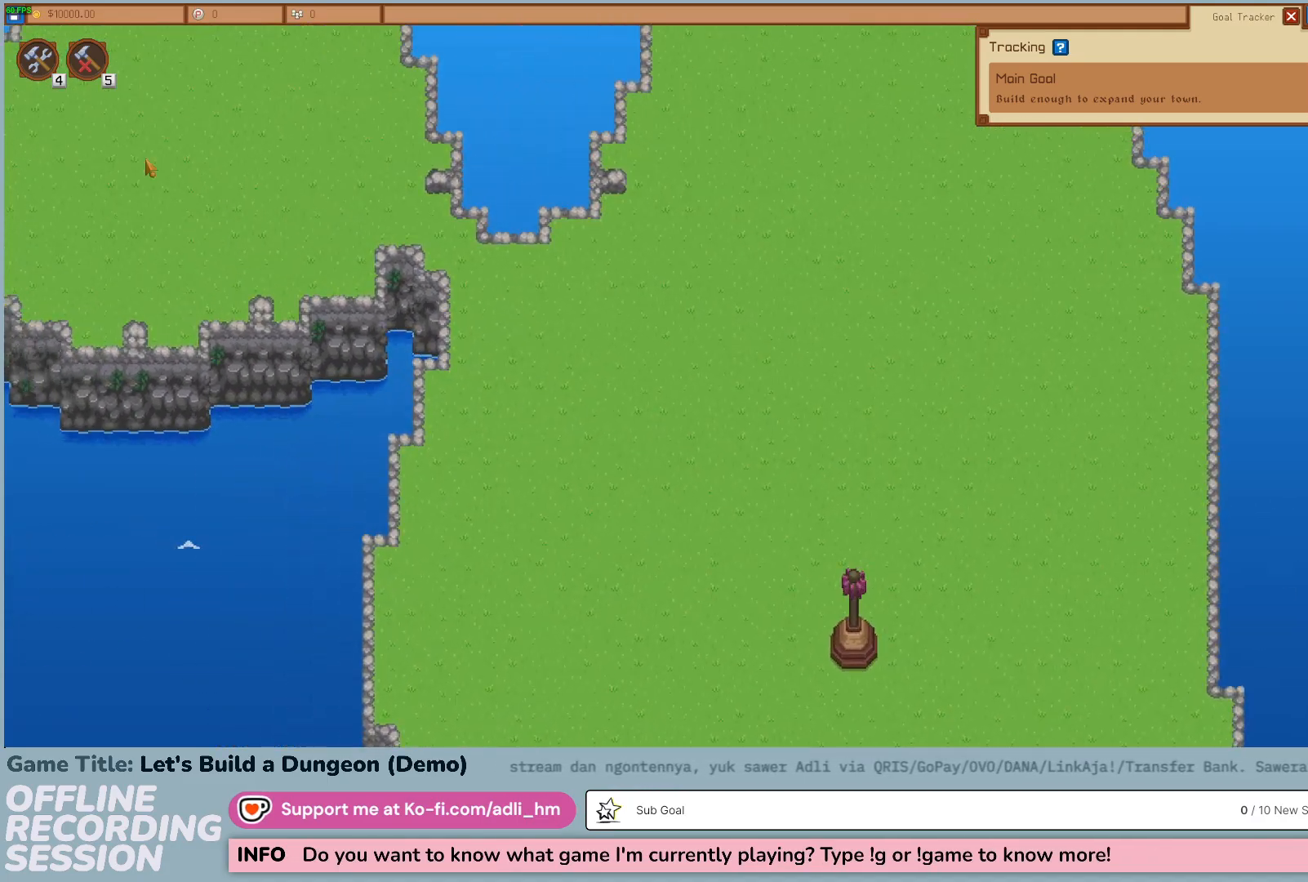
{"keys": [], "mouse": [], "events": [[83, "w", "up"], [183, "a", "up"]]}